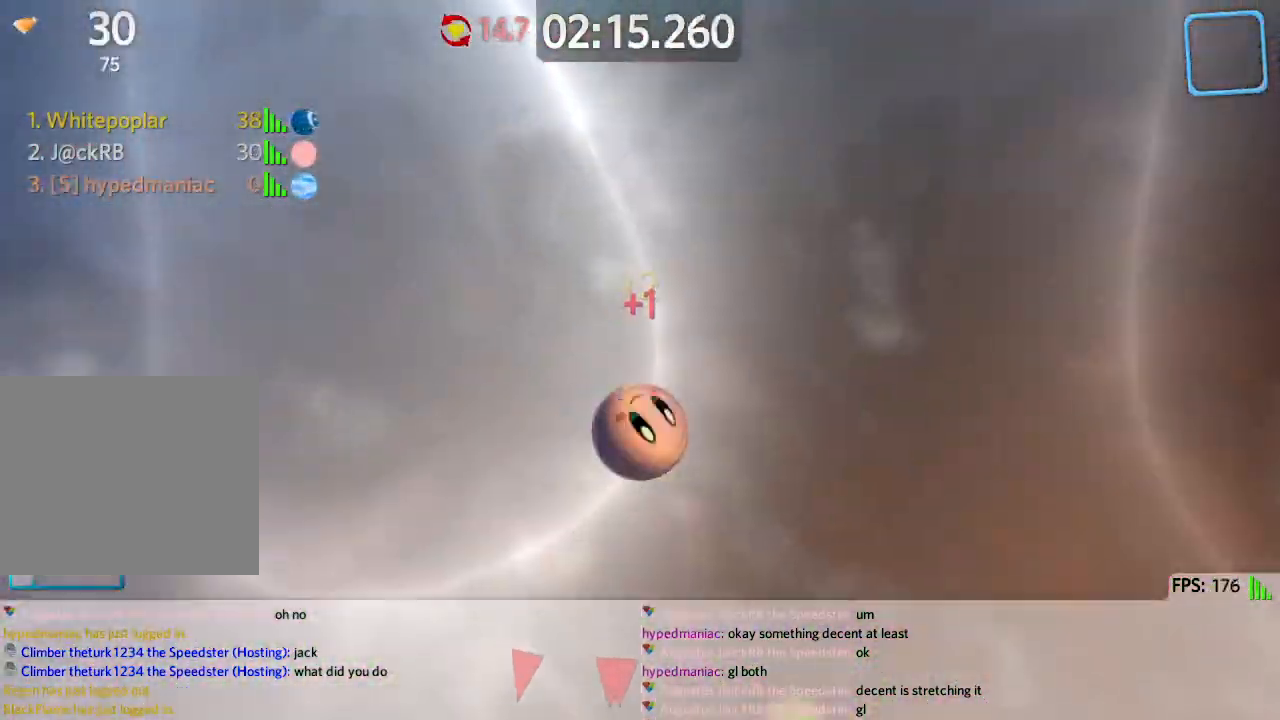
Gameplay with keyboard; each line is a JSON object with the keys held at the frame after it. "events" lists presses ("down") and releases ("up") of "a", "ctrl", "d", "e", "q", "s", "shift", "space" and "w" between this image and that frame as [ms after this image, input, new state], when the widget could be followed in between. No other keys are recorded. Mouse input is not recorded.
{"keys": ["w"], "events": [[317, "a", "up"]]}
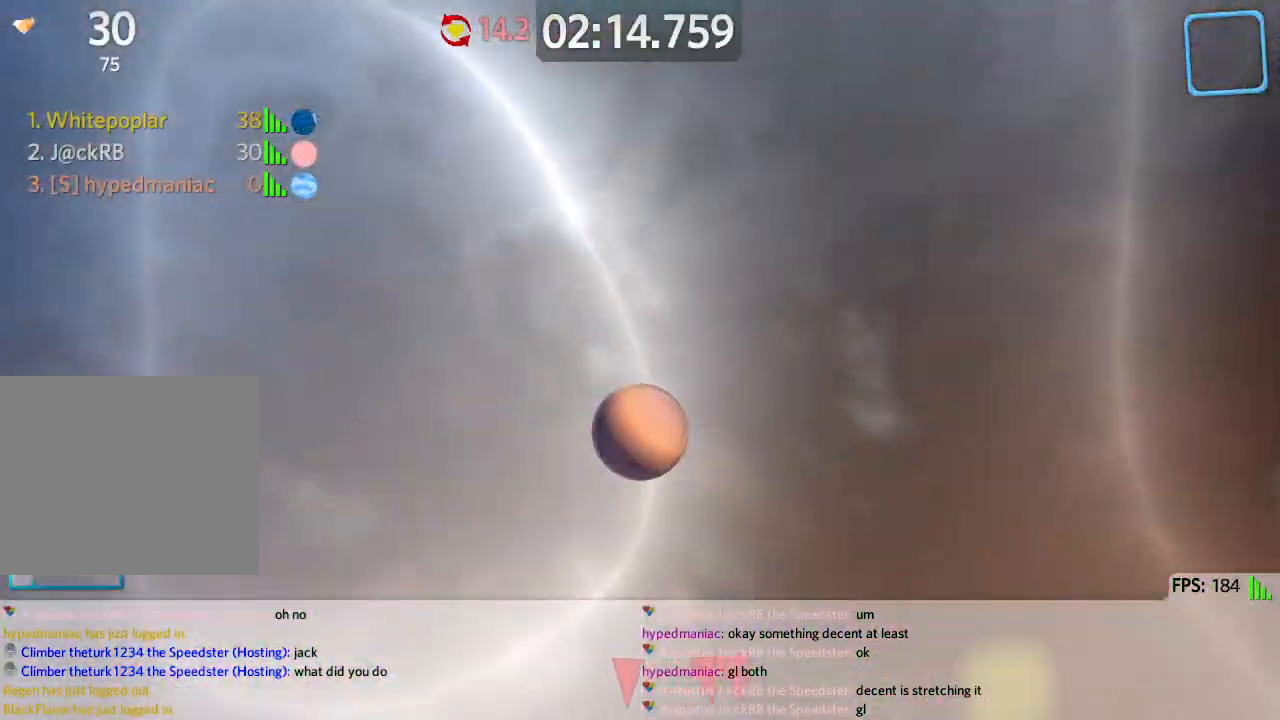
{"keys": ["w"], "events": []}
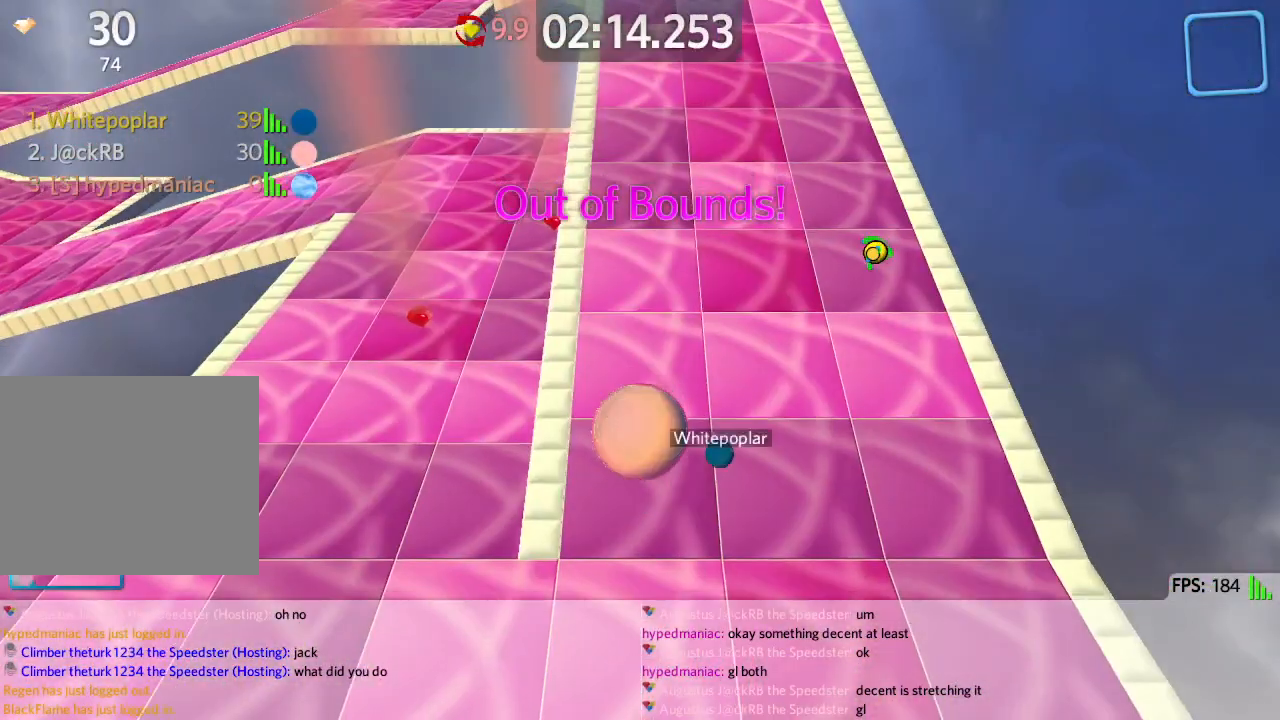
{"keys": ["a", "w"], "events": [[233, "a", "down"]]}
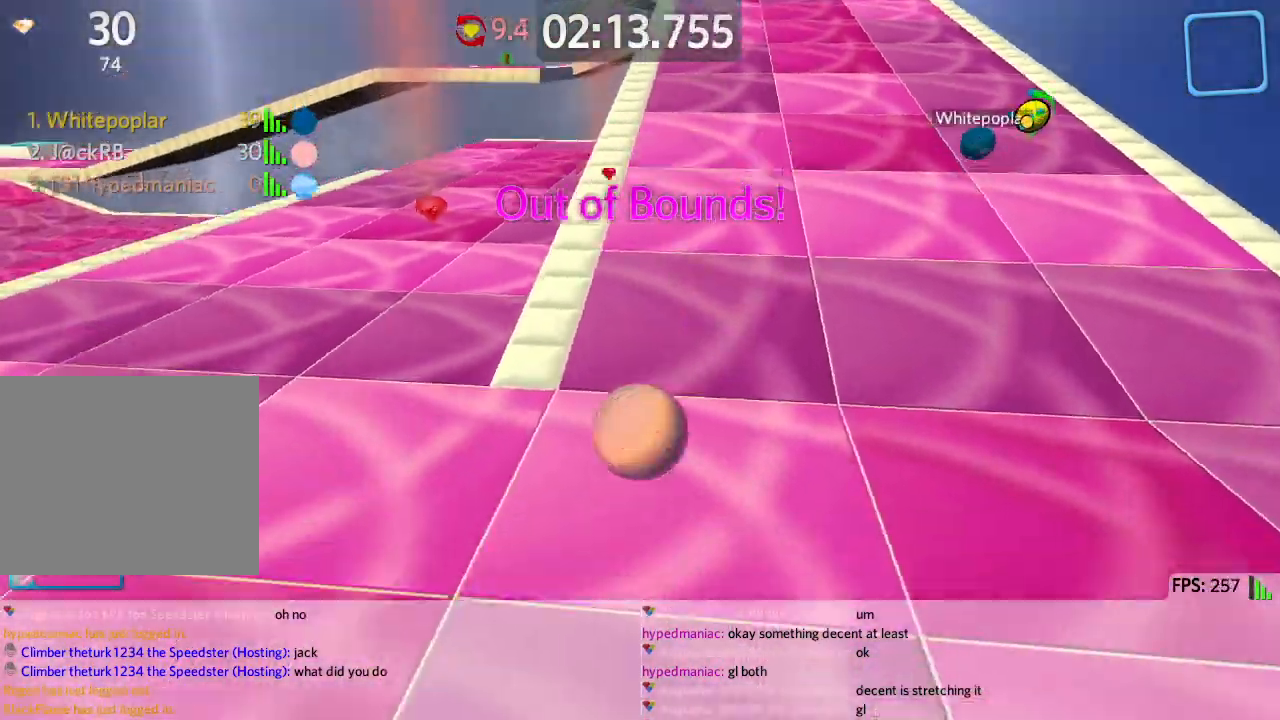
{"keys": ["d"], "events": [[367, "a", "up"], [483, "d", "down"], [500, "w", "up"]]}
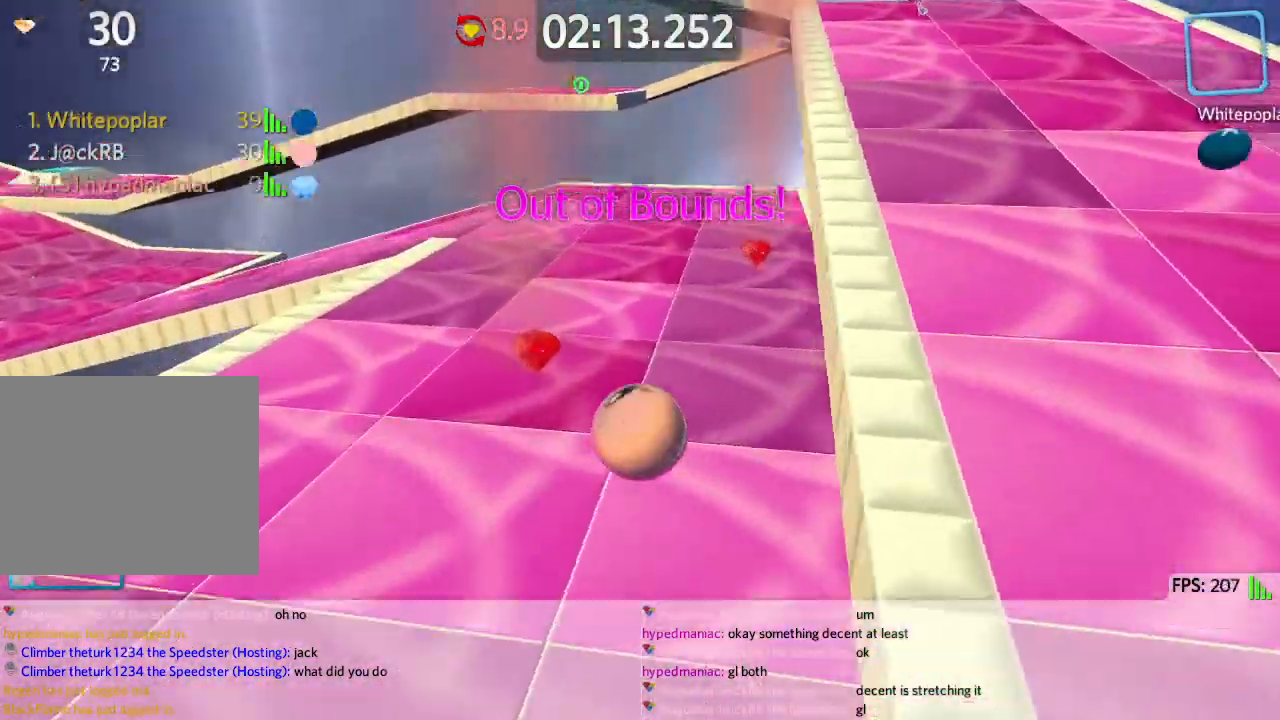
{"keys": ["d", "w"], "events": [[117, "w", "down"]]}
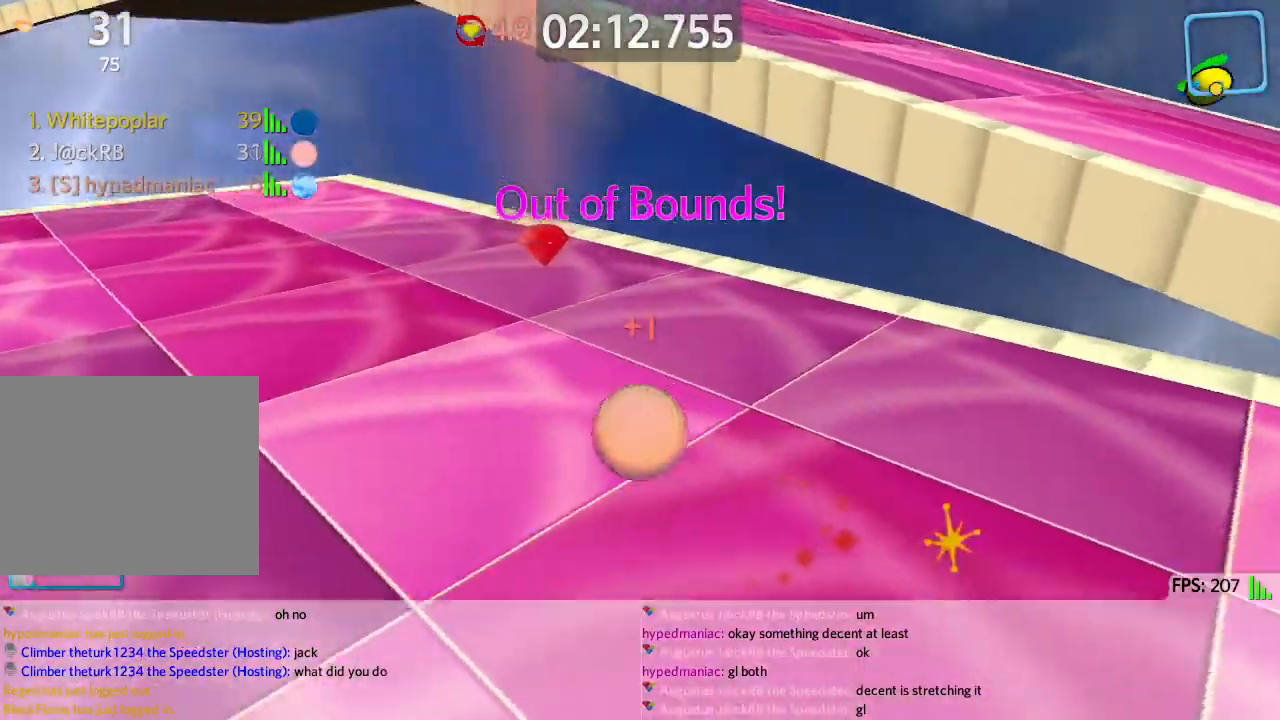
{"keys": ["d", "w"], "events": []}
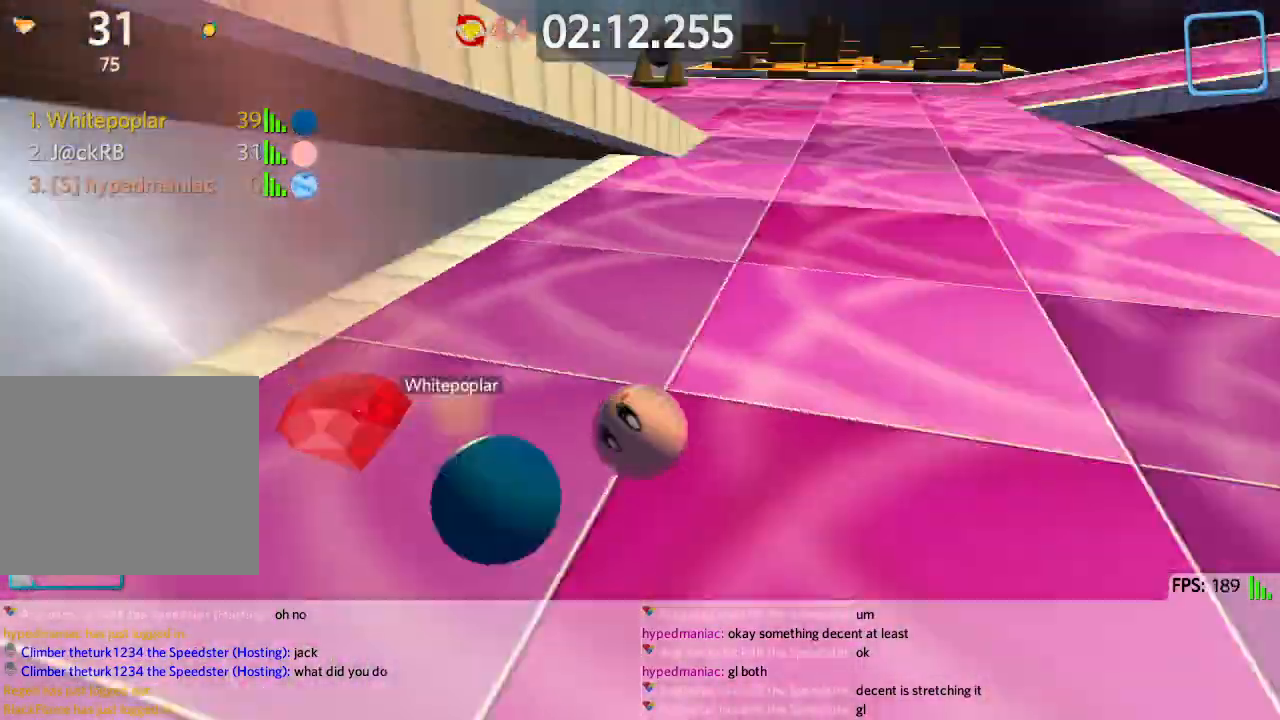
{"keys": ["w"], "events": [[50, "s", "down"], [117, "d", "up"], [167, "s", "up"], [217, "d", "down"], [250, "d", "up"]]}
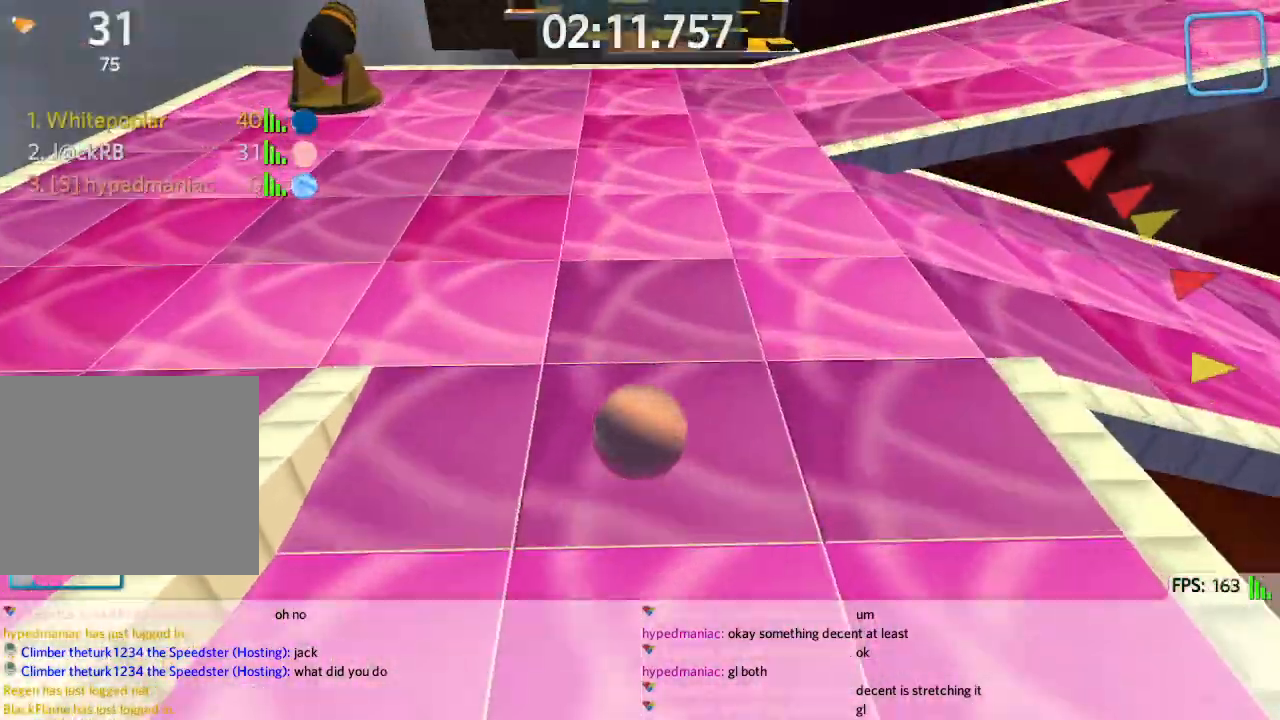
{"keys": ["d", "w"], "events": [[33, "d", "down"], [50, "w", "up"], [150, "s", "down"], [283, "s", "up"], [417, "w", "down"]]}
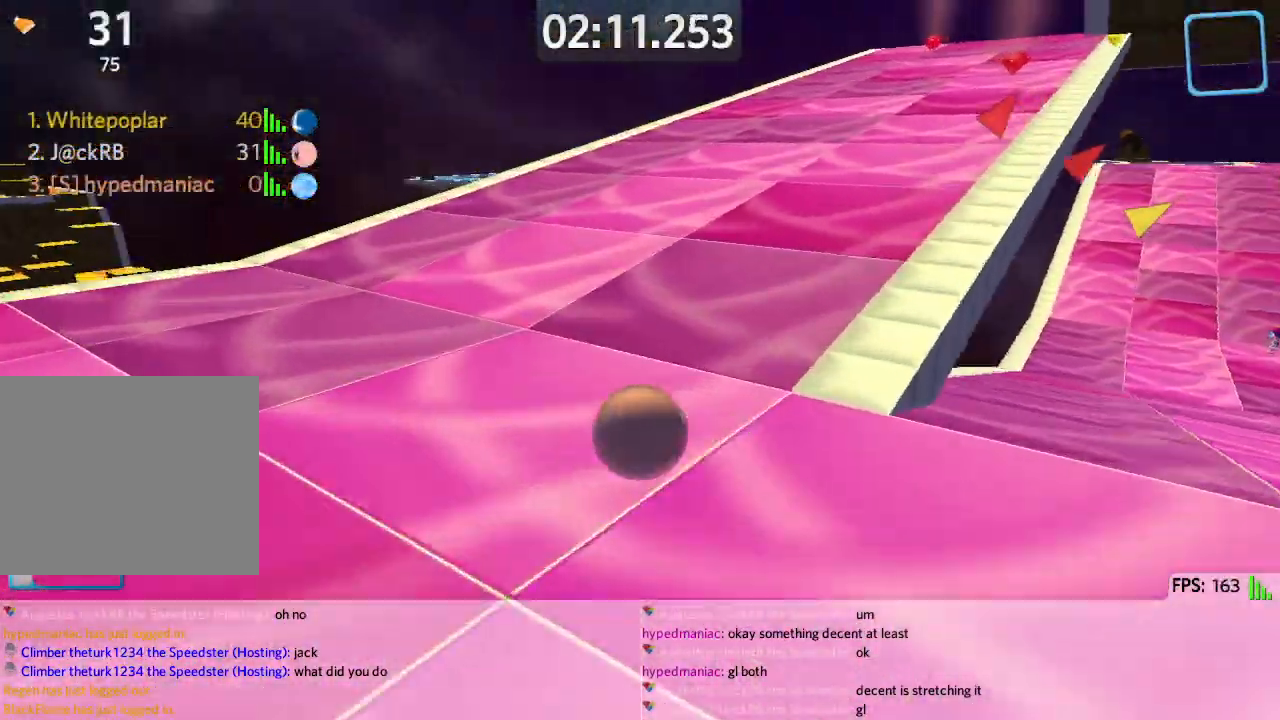
{"keys": ["d", "w"], "events": []}
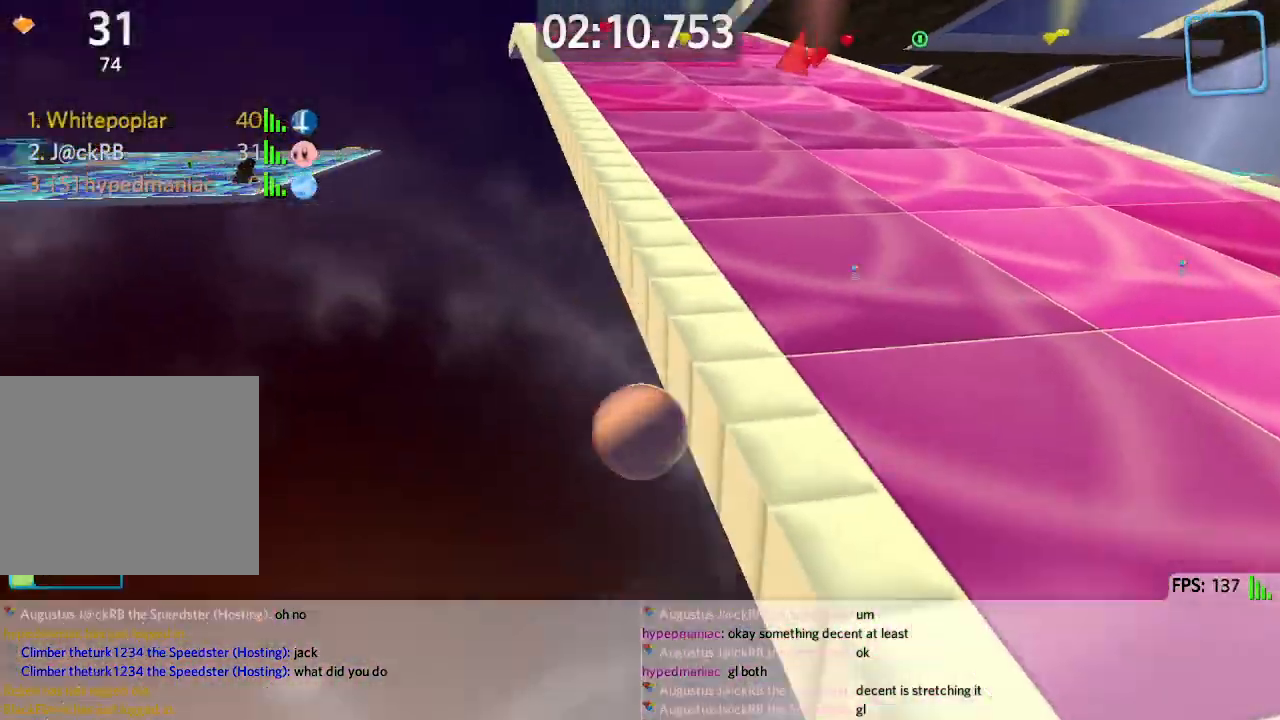
{"keys": ["d", "w"], "events": []}
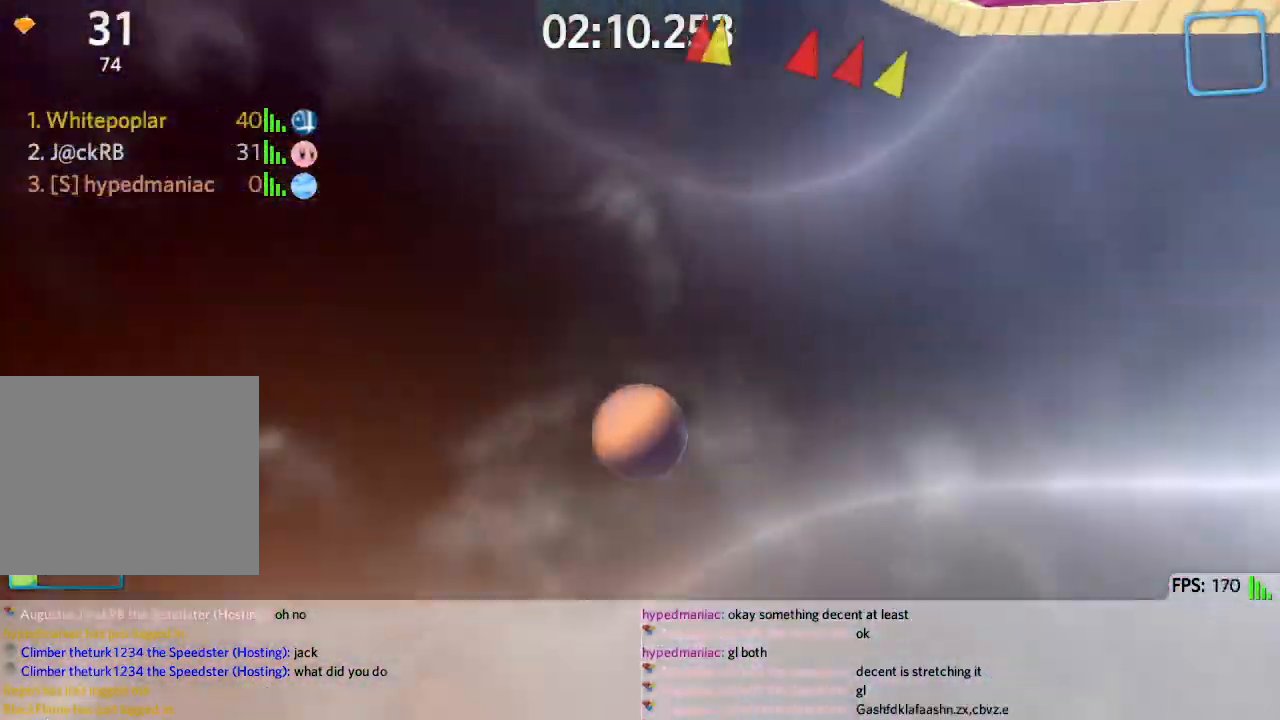
{"keys": ["w"], "events": [[367, "d", "up"]]}
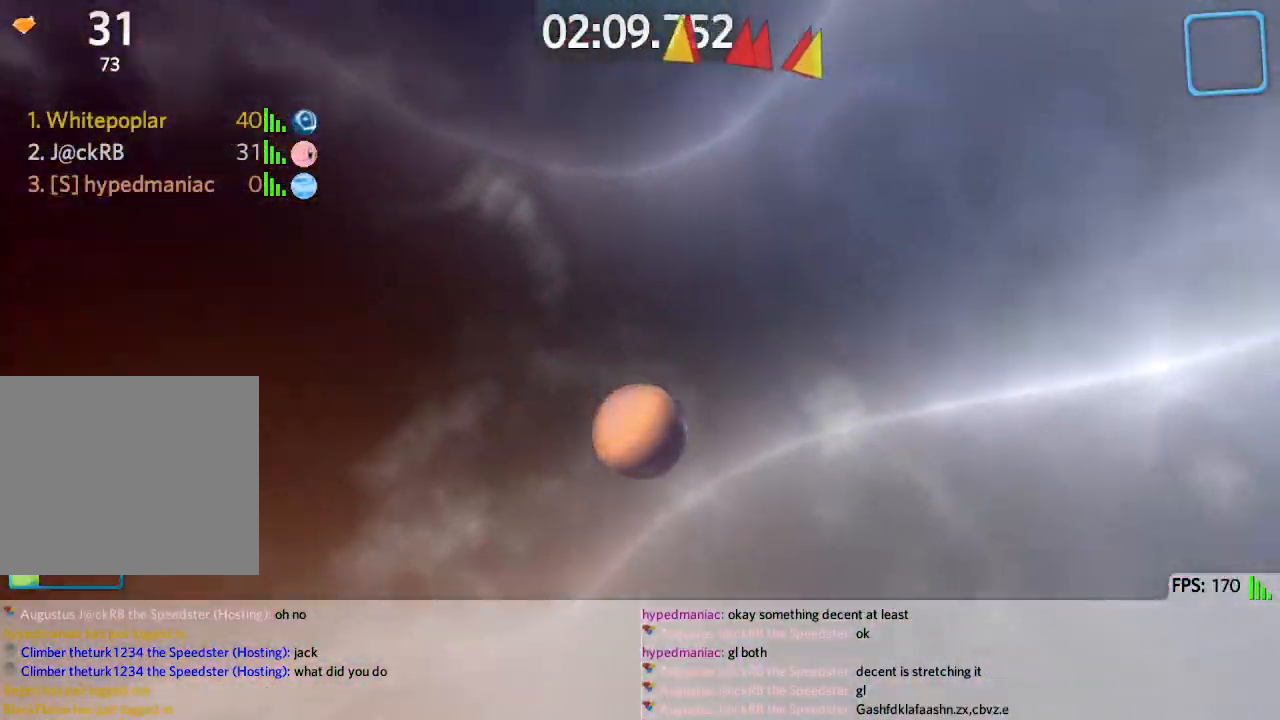
{"keys": ["w"]}
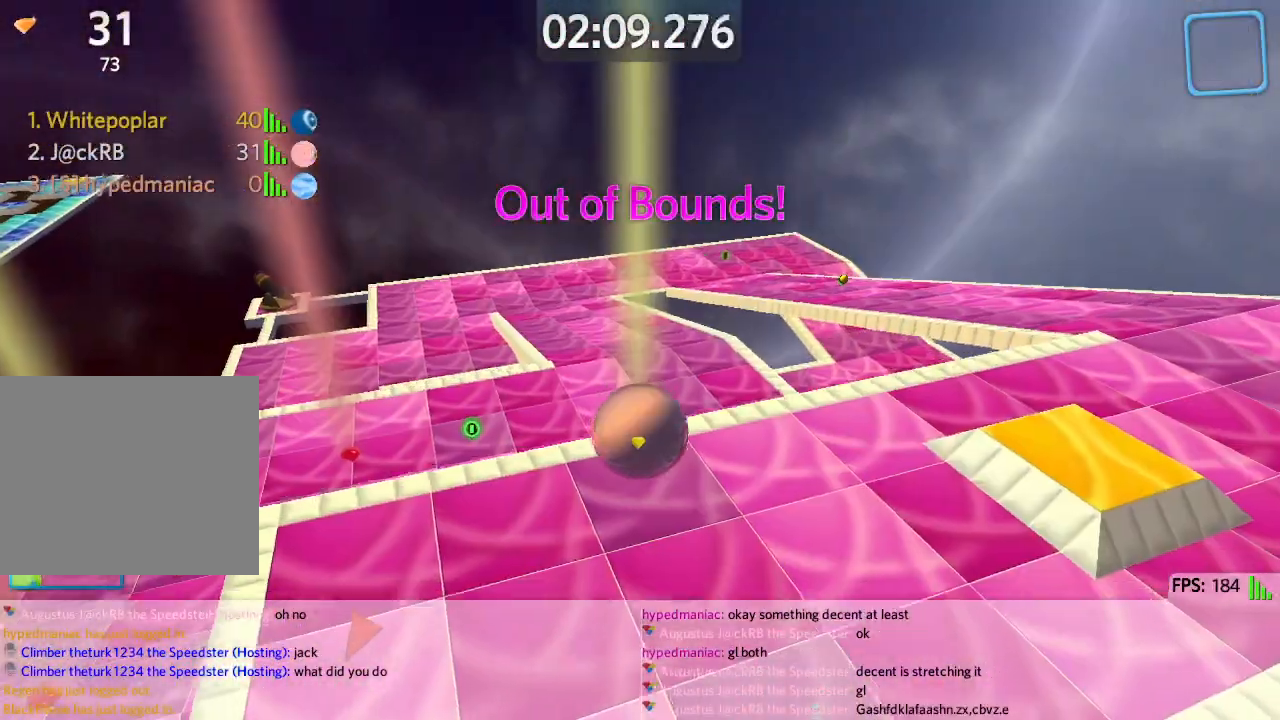
{"keys": ["d", "space", "w"], "events": [[417, "space", "down"], [433, "d", "down"]]}
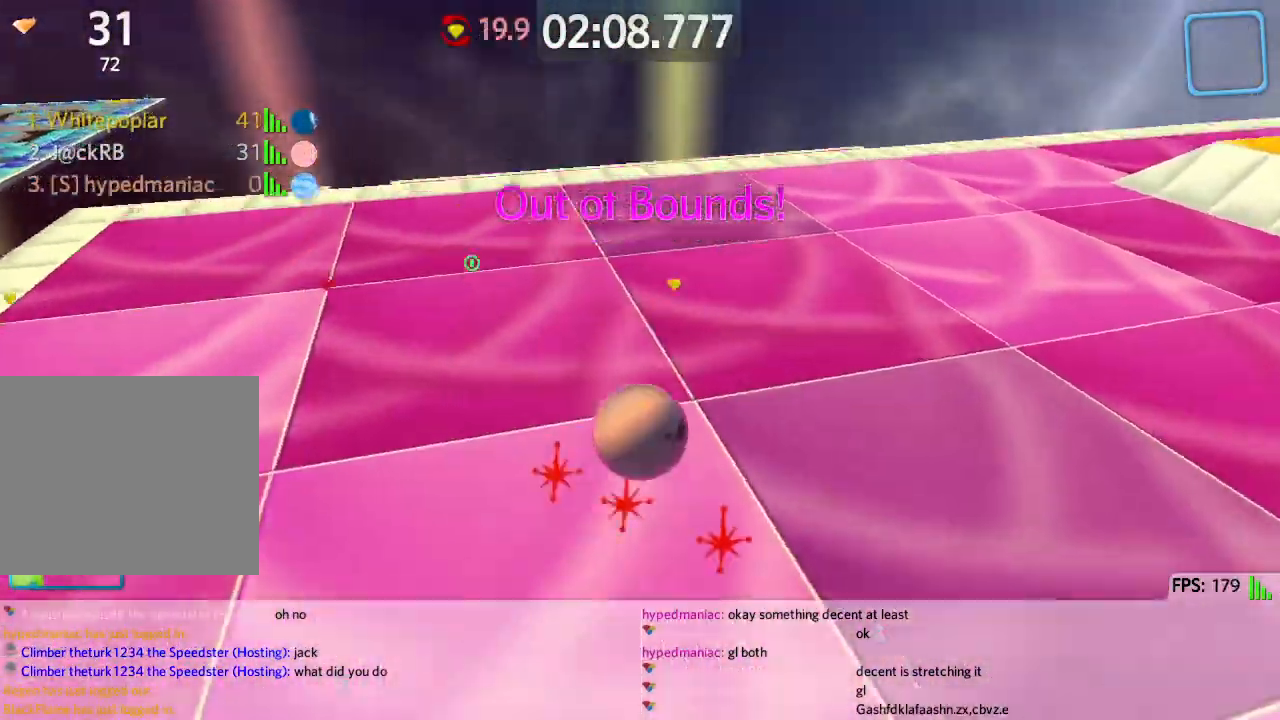
{"keys": ["a"], "events": [[67, "space", "up"], [83, "d", "up"], [383, "a", "down"], [500, "w", "up"]]}
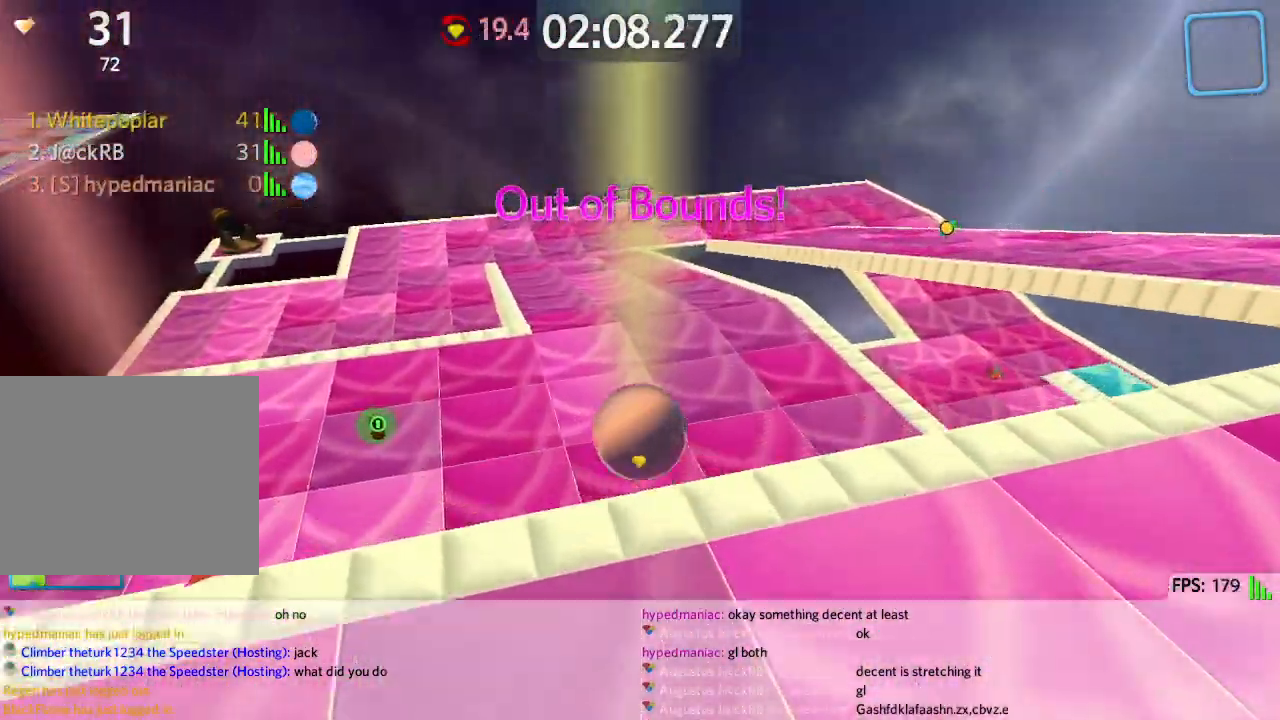
{"keys": ["a", "w"], "events": [[350, "w", "down"]]}
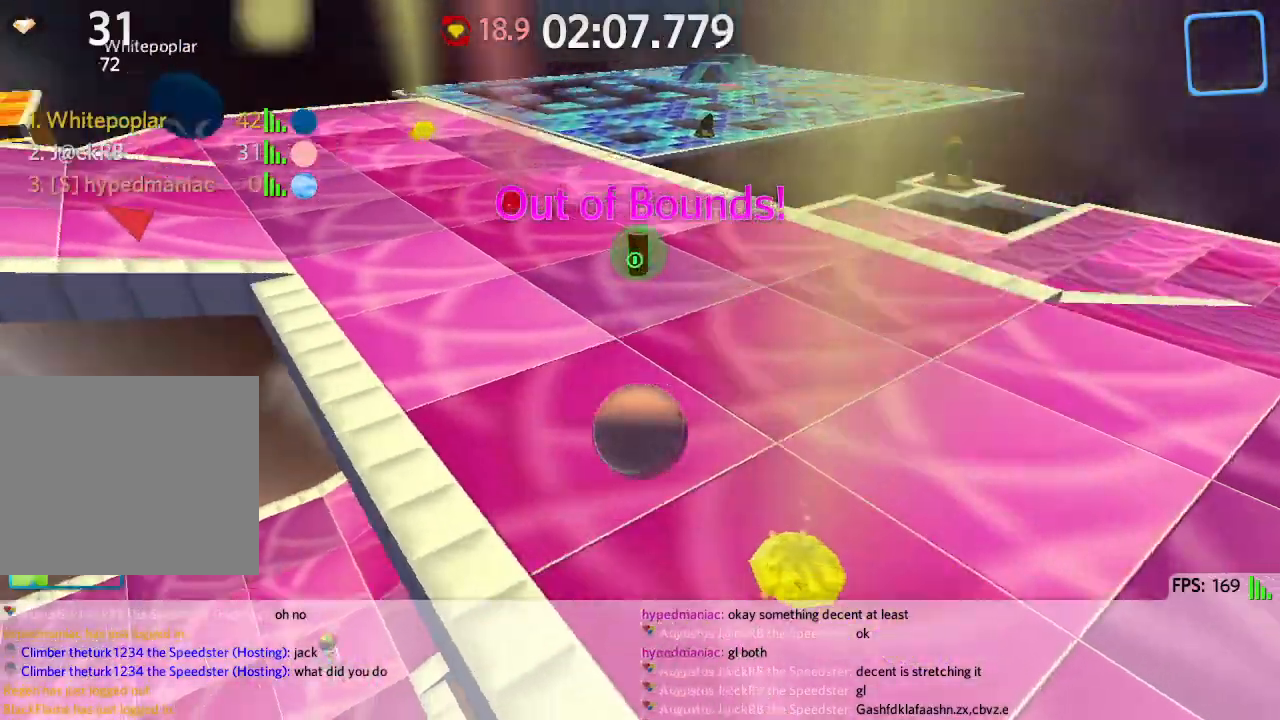
{"keys": ["d", "w"], "events": [[433, "a", "up"], [483, "d", "down"]]}
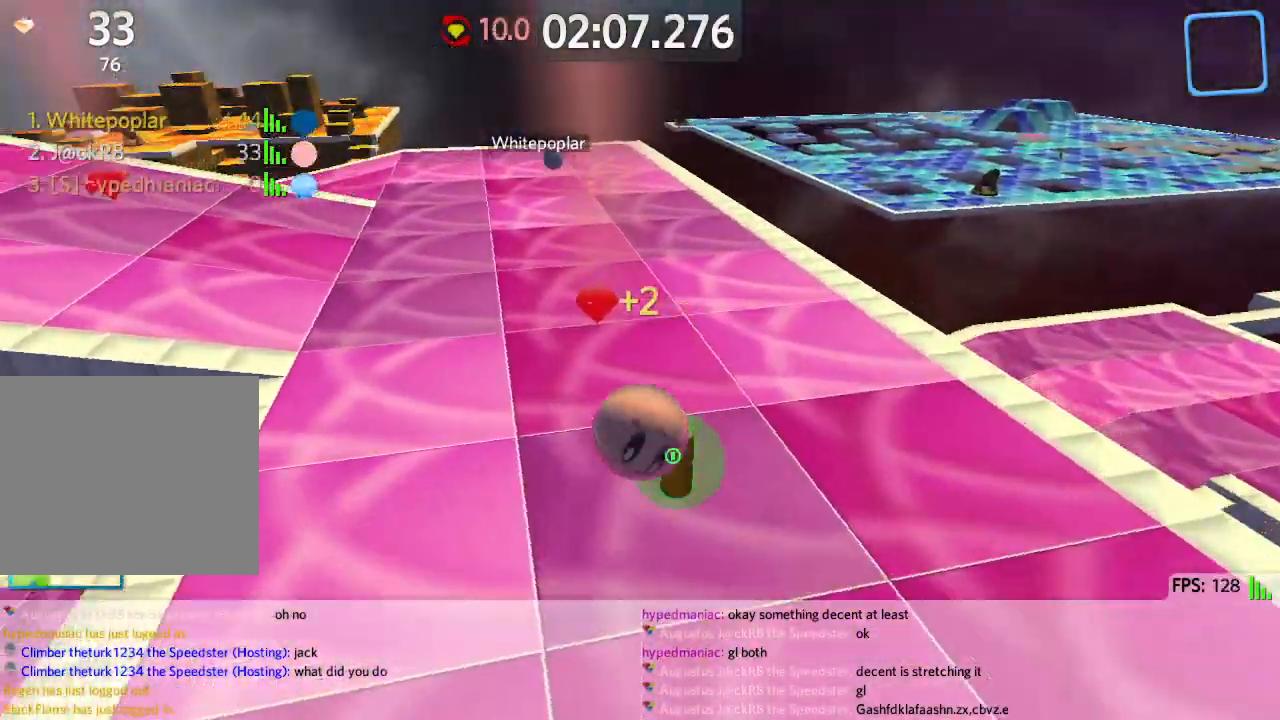
{"keys": ["a"], "events": [[17, "a", "down"], [67, "d", "up"], [483, "w", "up"]]}
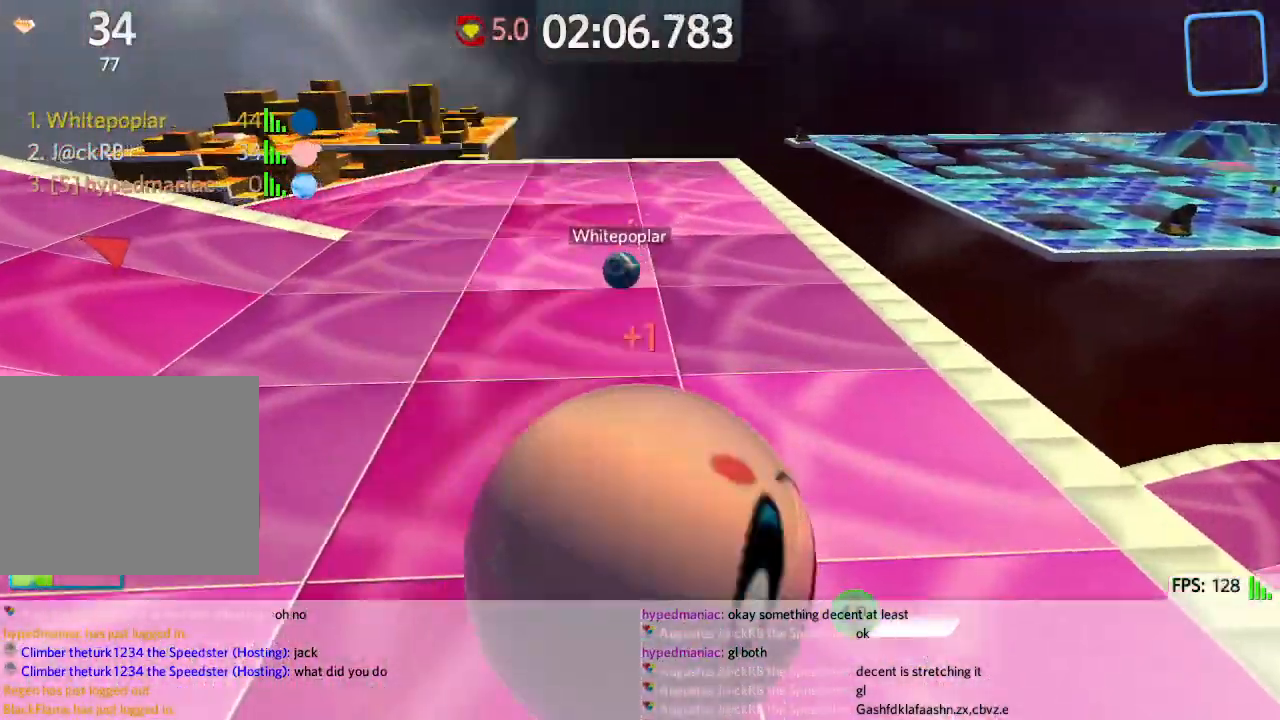
{"keys": ["a", "w"], "events": [[250, "w", "down"]]}
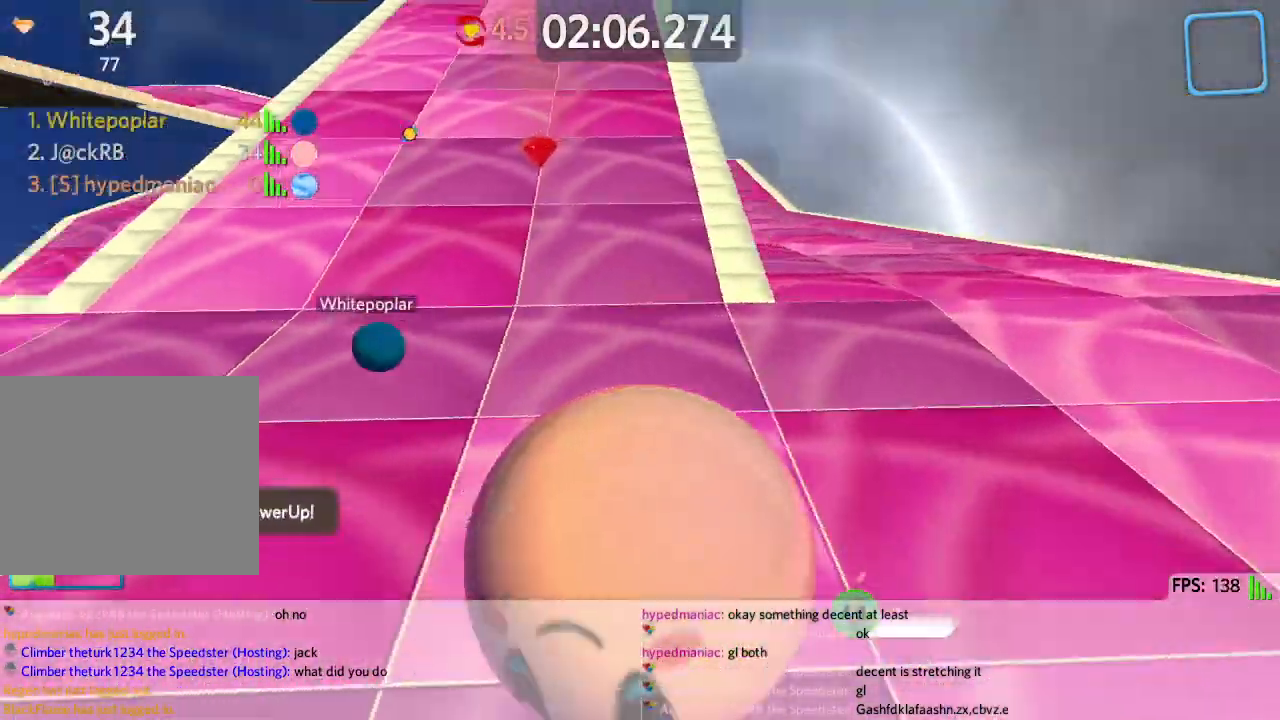
{"keys": ["a"], "events": [[433, "w", "up"]]}
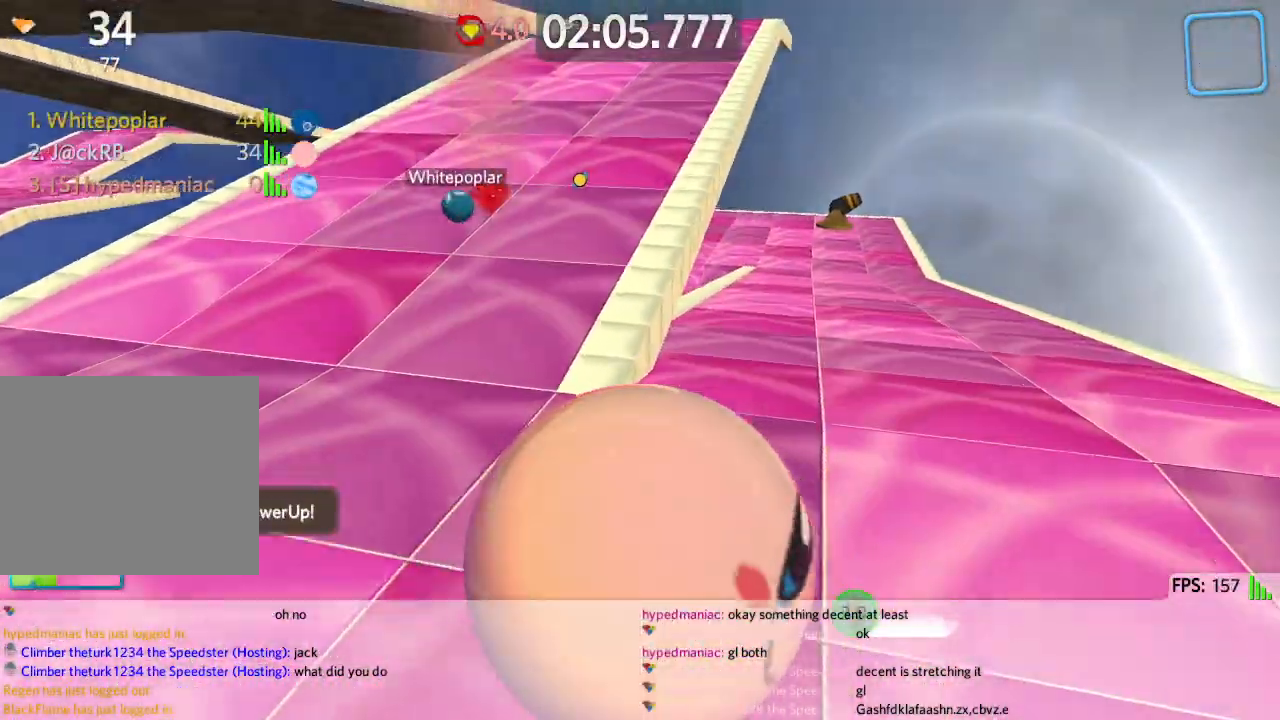
{"keys": ["d", "w"], "events": [[300, "w", "down"], [350, "a", "up"], [417, "d", "down"]]}
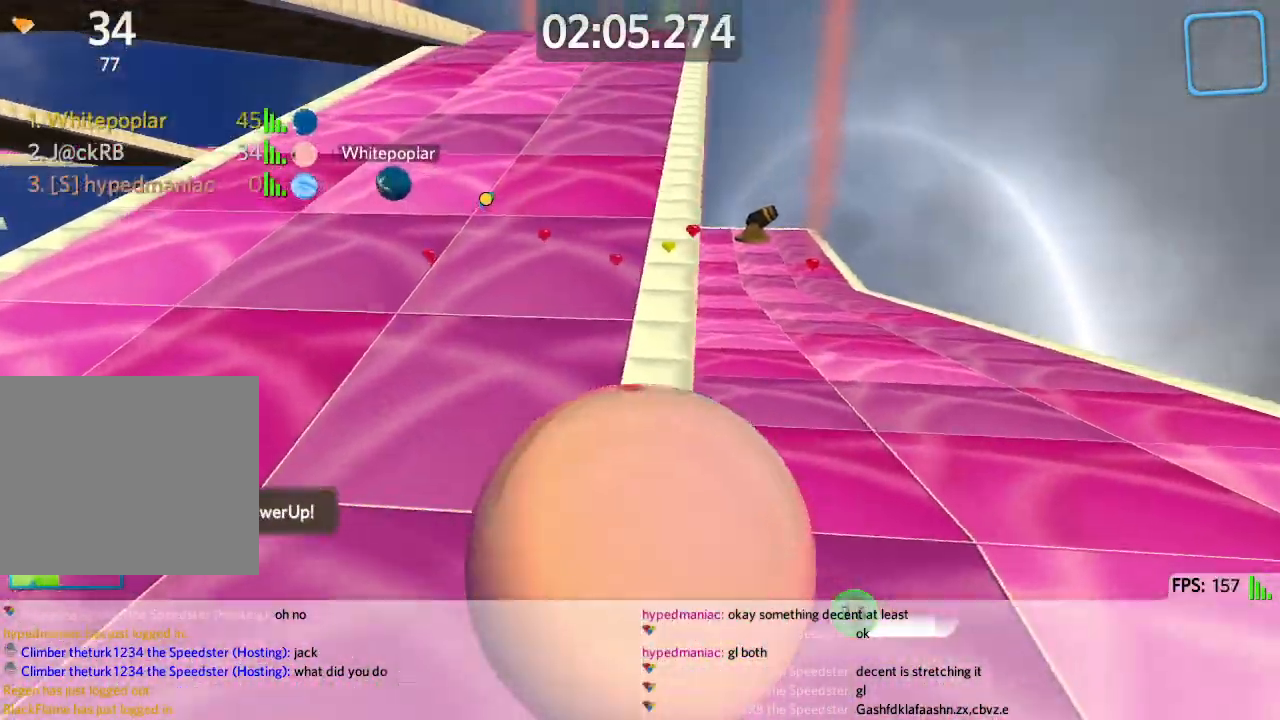
{"keys": ["d", "w"], "events": [[117, "space", "down"], [200, "space", "up"]]}
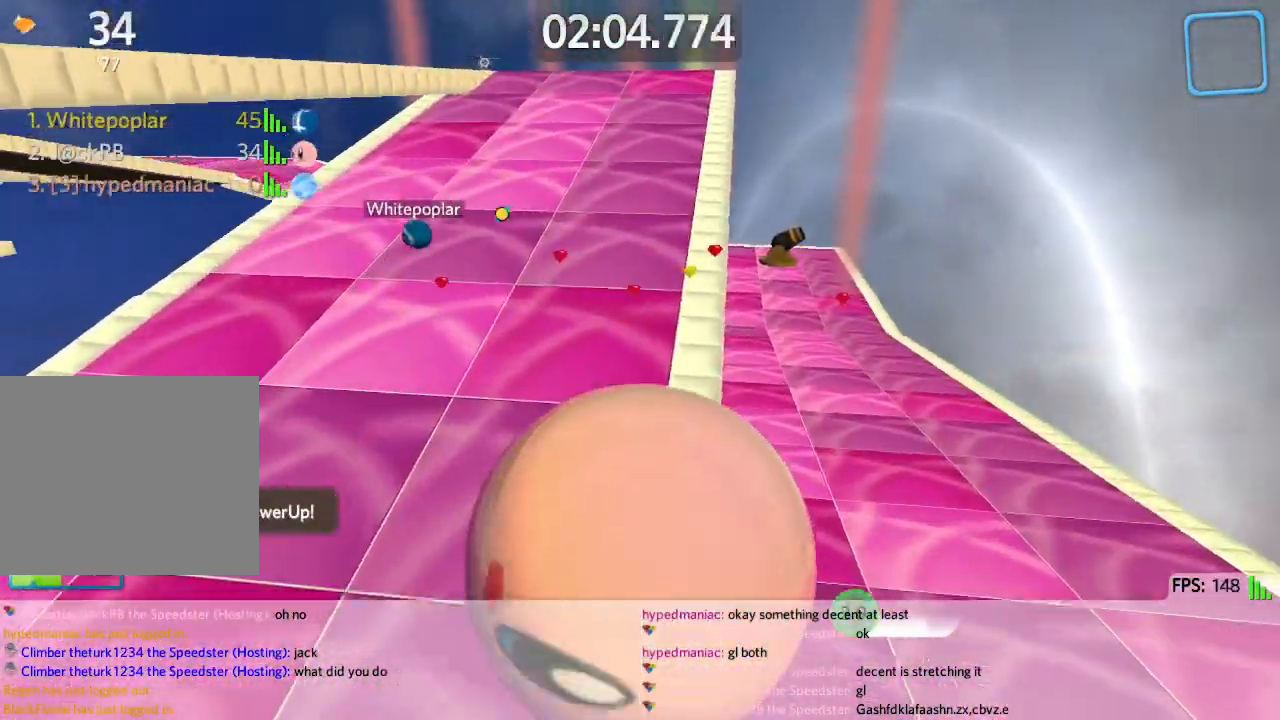
{"keys": ["a", "w"], "events": [[300, "d", "up"], [333, "a", "down"]]}